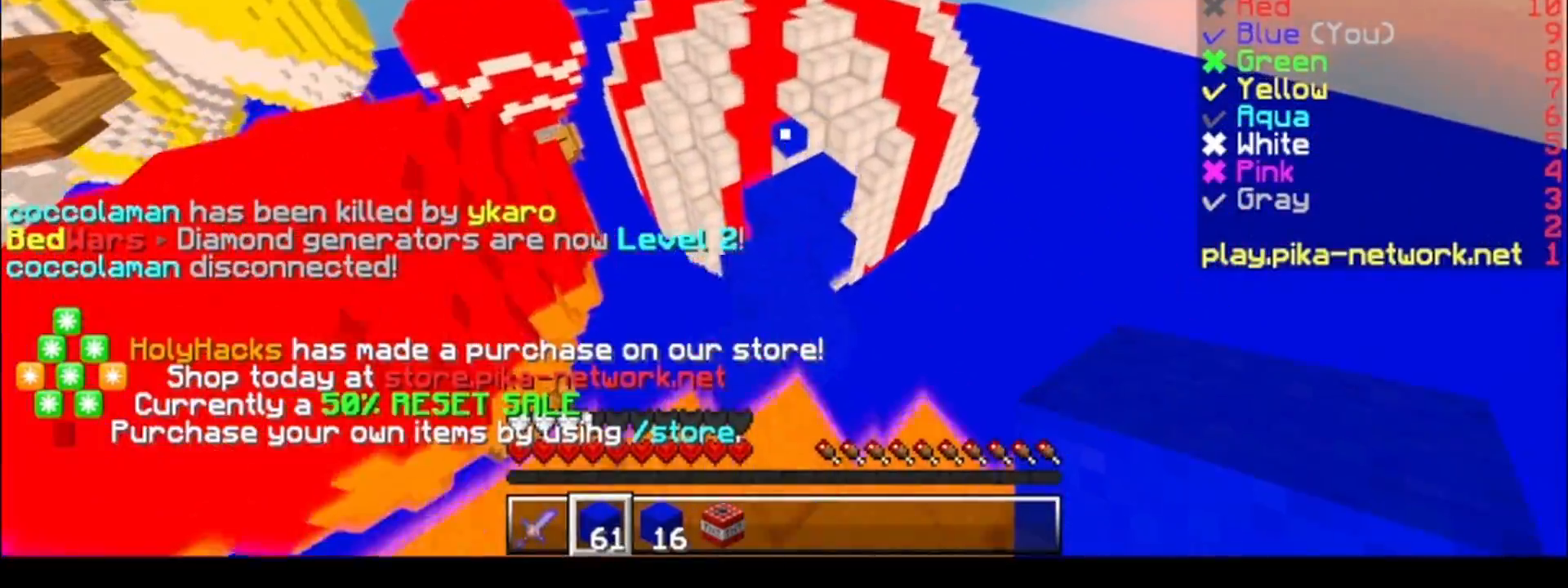
Gameplay with keyboard; each line is a JSON object with the keys held at the frame after it. "events" lists presses ("down") and releases ("up") of "a", "d", "s" and "w" between this image and that frame as [ms after this image, input, new state], when the widget could be followed in between. No other keys are recorded. Mouse input is not recorded.
{"keys": ["w"], "events": [[33, "d", "down"], [133, "d", "up"], [383, "d", "down"], [483, "d", "up"]]}
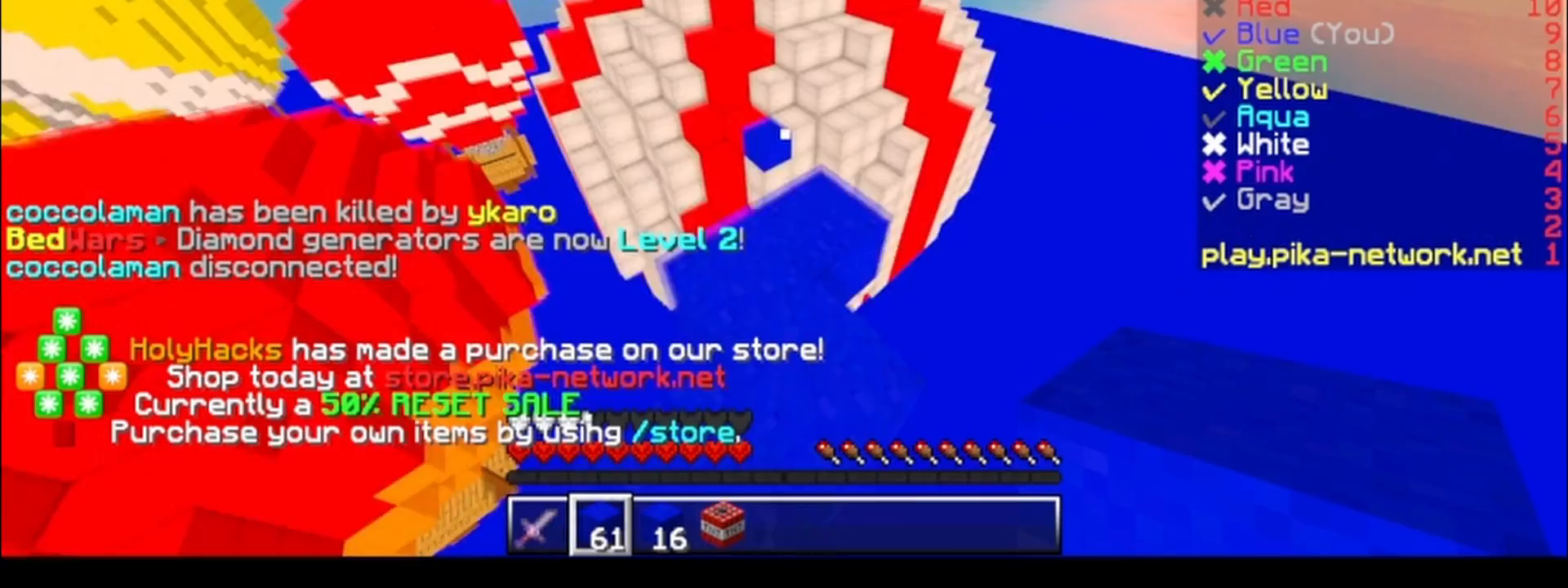
{"keys": ["w"], "events": []}
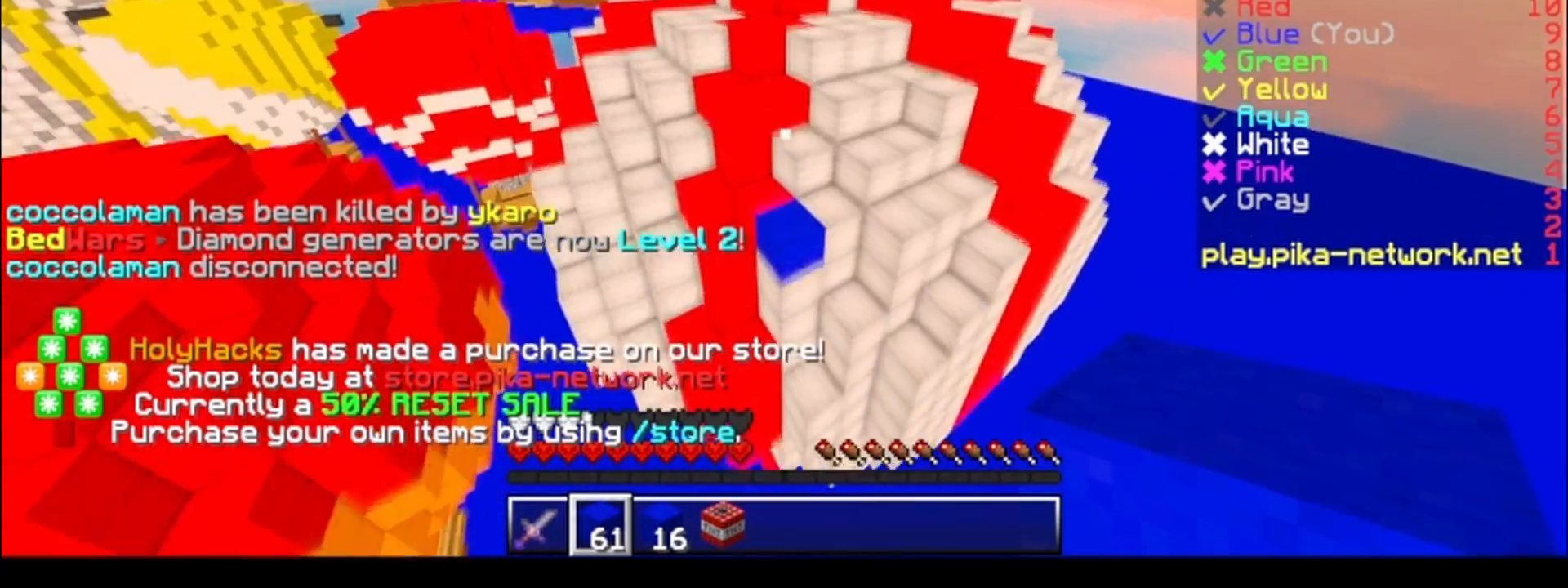
{"keys": ["w"], "events": []}
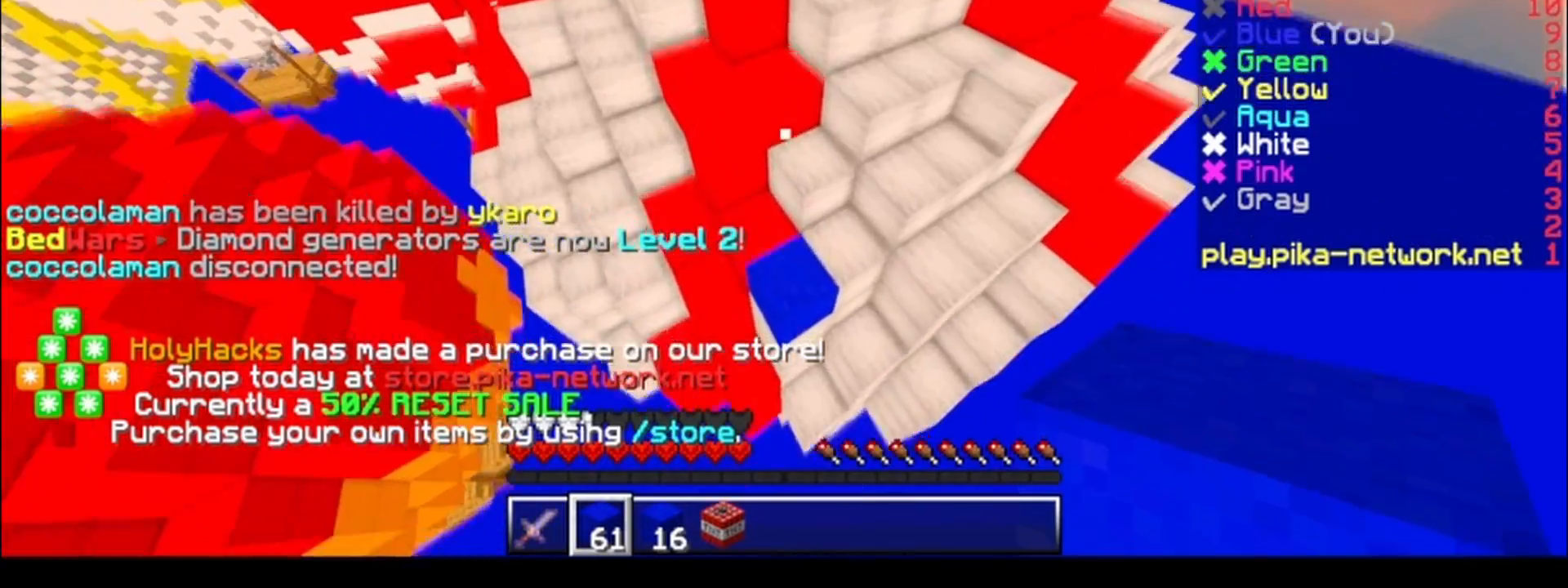
{"keys": ["w"], "events": []}
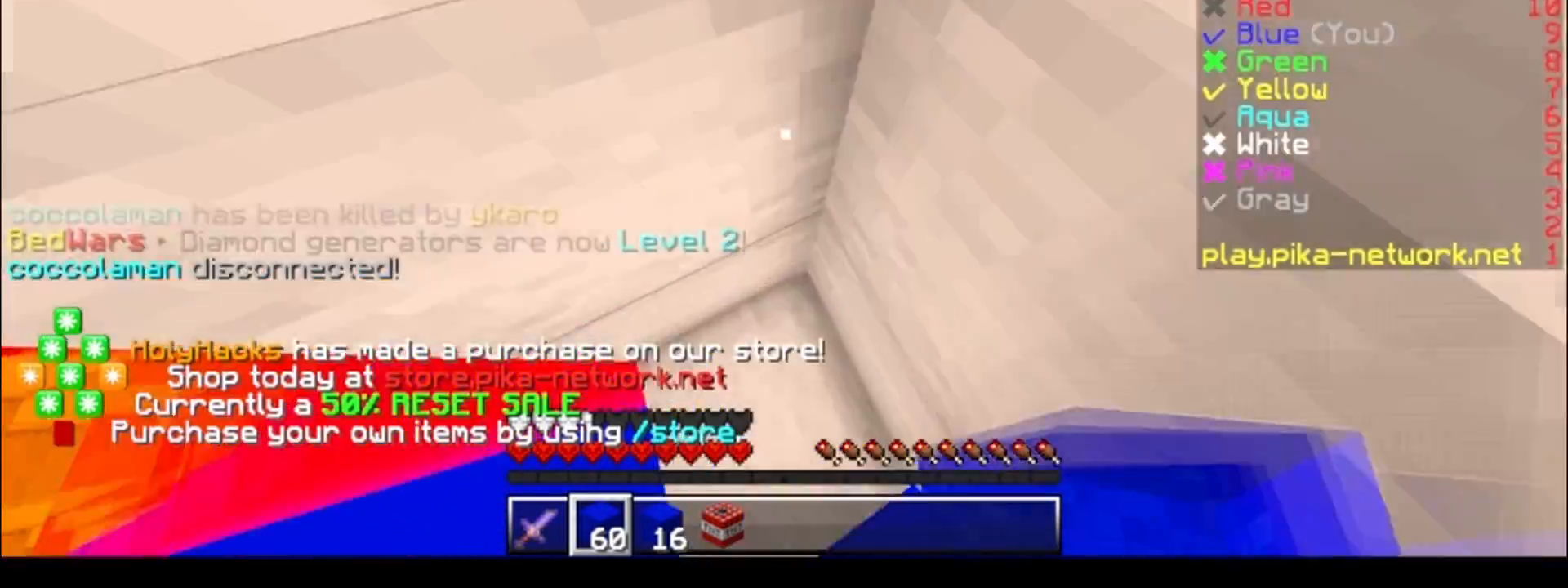
{"keys": ["d", "w"], "events": [[333, "d", "down"]]}
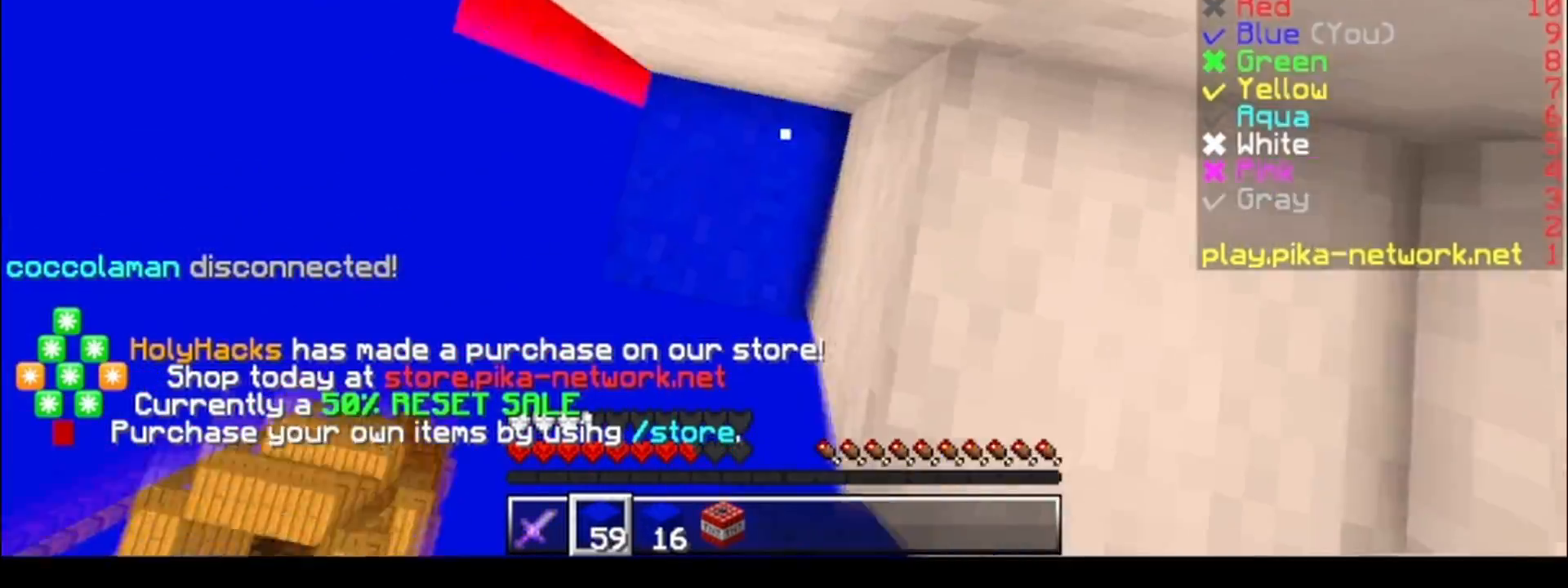
{"keys": ["d", "w"], "events": [[133, "w", "up"], [433, "w", "down"]]}
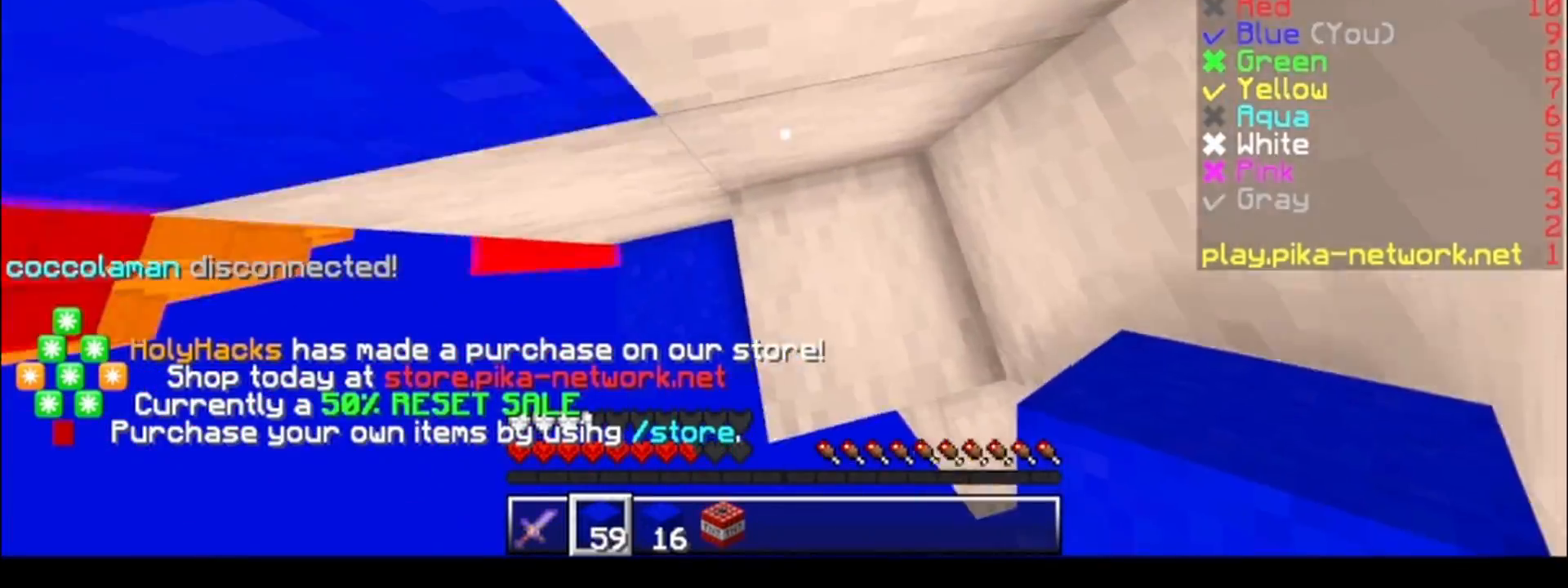
{"keys": ["d", "w"], "events": [[83, "d", "up"], [183, "a", "down"], [333, "a", "up"], [383, "d", "down"]]}
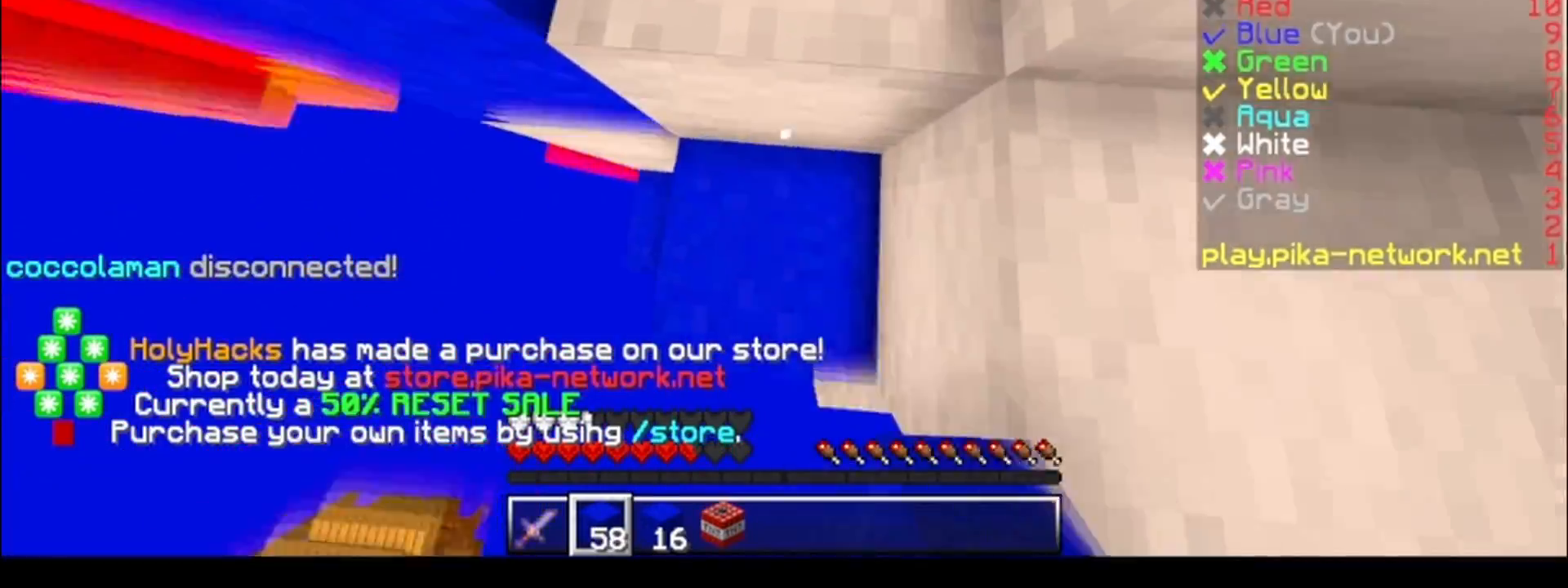
{"keys": ["d", "w"], "events": [[100, "d", "up"], [250, "a", "down"], [383, "a", "up"], [383, "d", "down"]]}
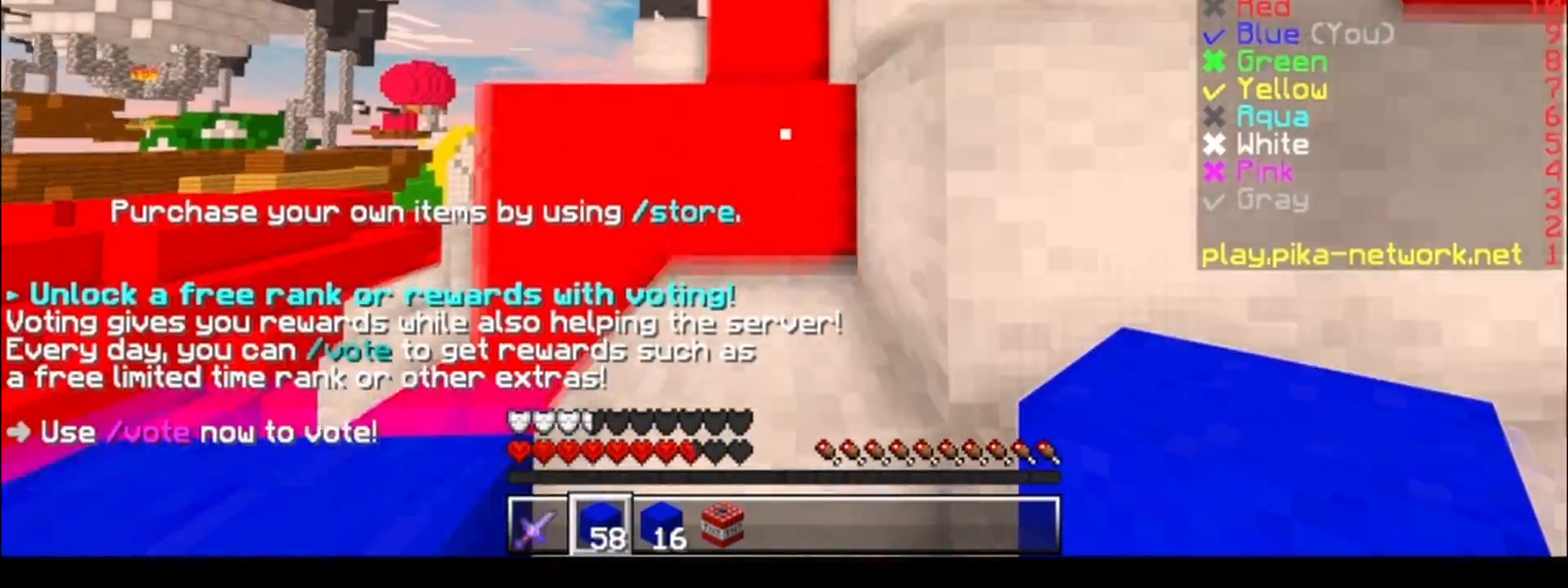
{"keys": ["w"], "events": [[100, "d", "up"], [133, "a", "down"], [333, "a", "up"], [433, "d", "down"], [500, "d", "up"]]}
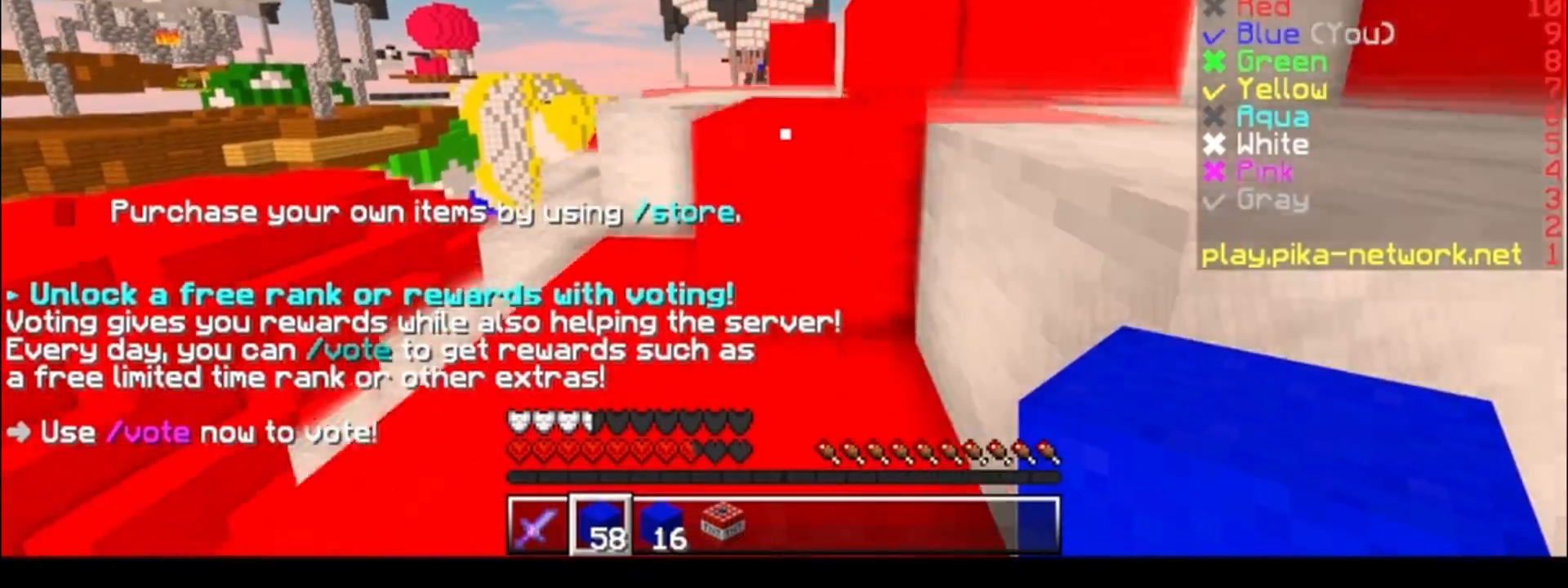
{"keys": ["a", "w"], "events": [[83, "a", "down"], [133, "a", "up"], [233, "d", "down"], [333, "d", "up"], [433, "a", "down"]]}
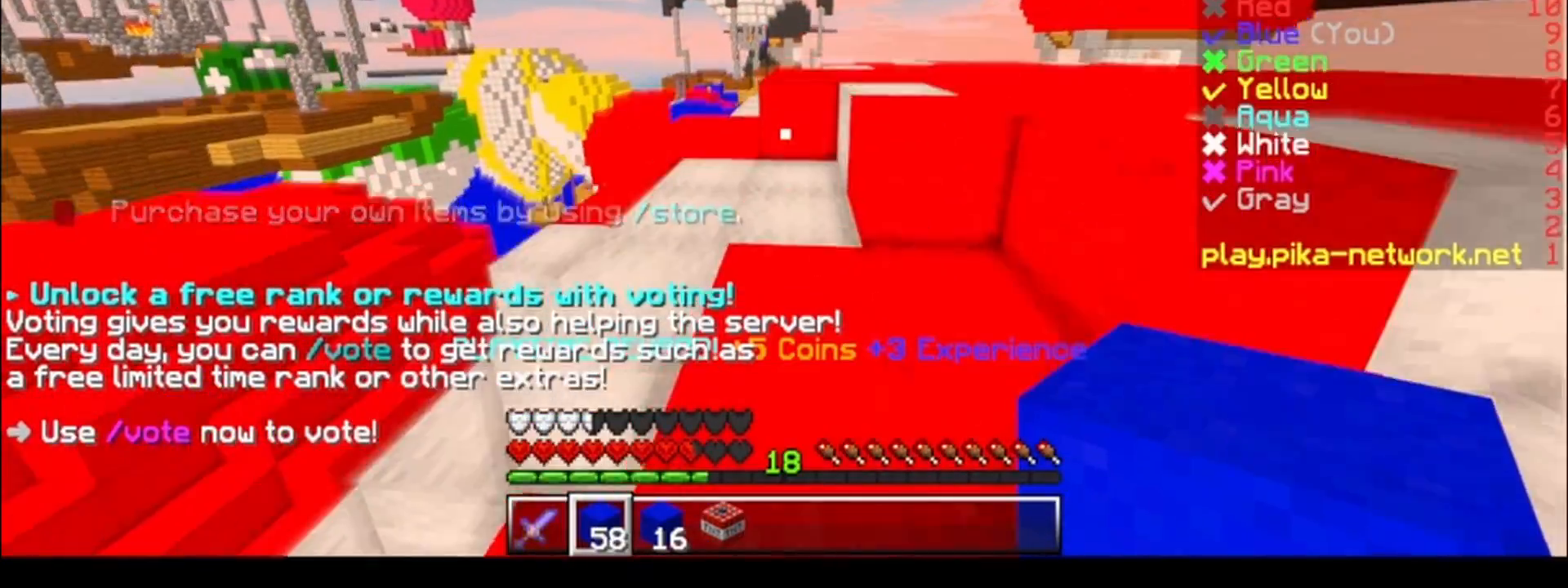
{"keys": ["w"], "events": [[100, "a", "up"], [300, "d", "down"], [383, "d", "up"]]}
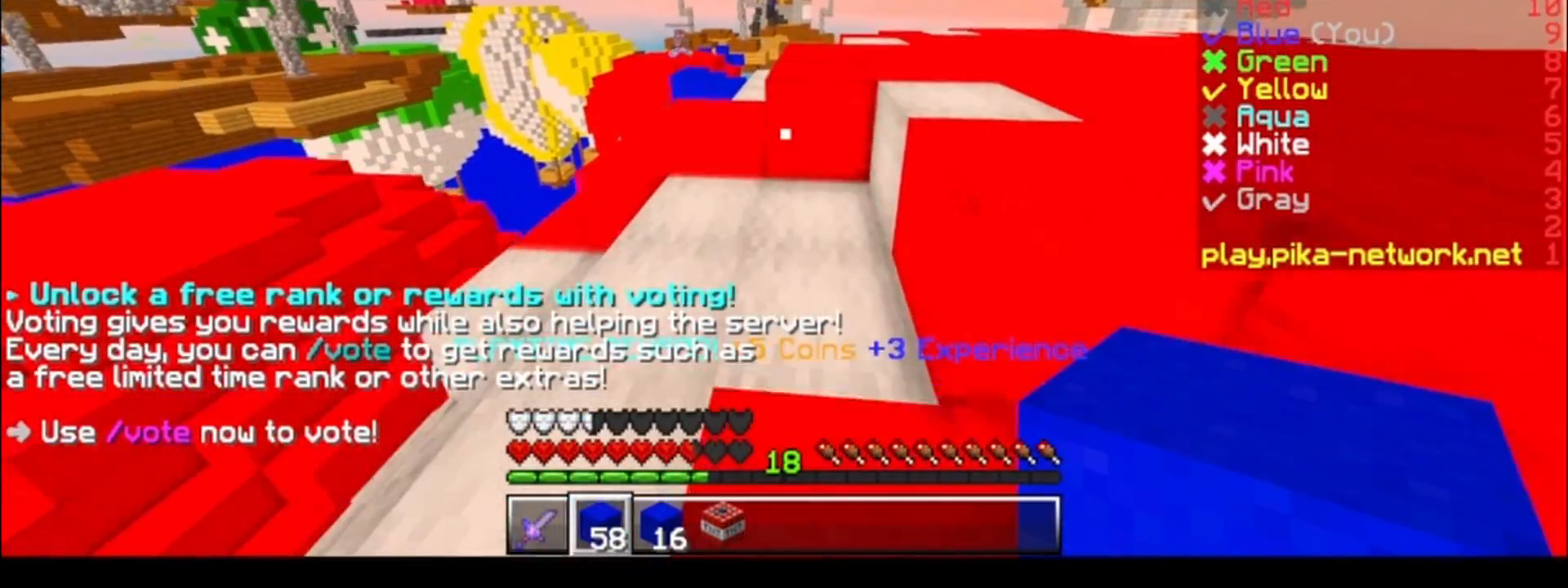
{"keys": ["d", "w"], "events": [[283, "d", "down"]]}
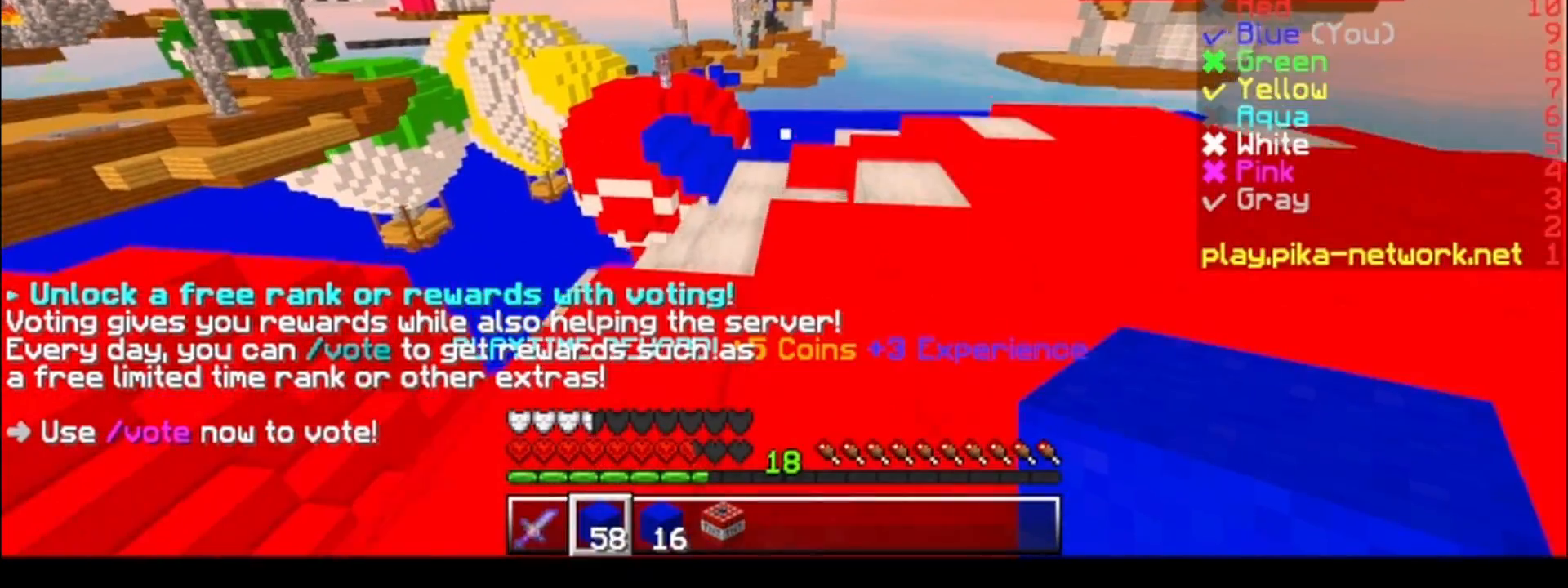
{"keys": [], "events": [[233, "w", "up"], [283, "d", "up"]]}
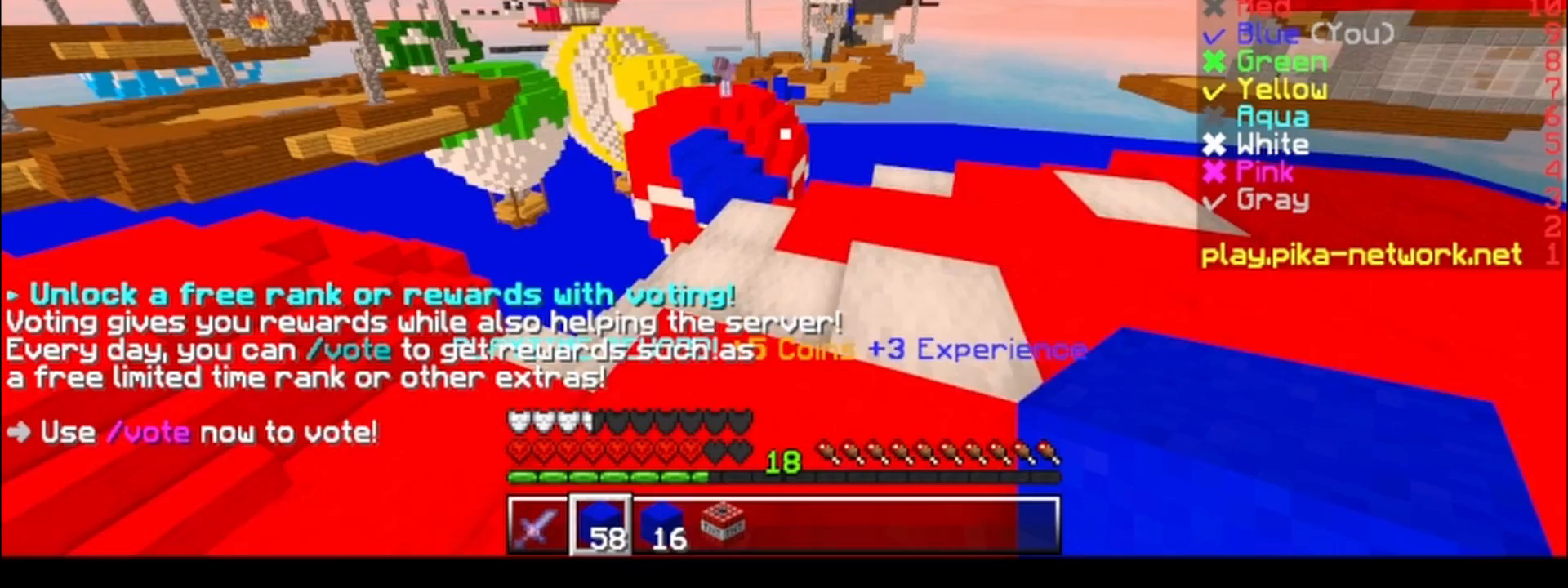
{"keys": ["d", "s"], "events": [[50, "d", "down"], [283, "s", "down"]]}
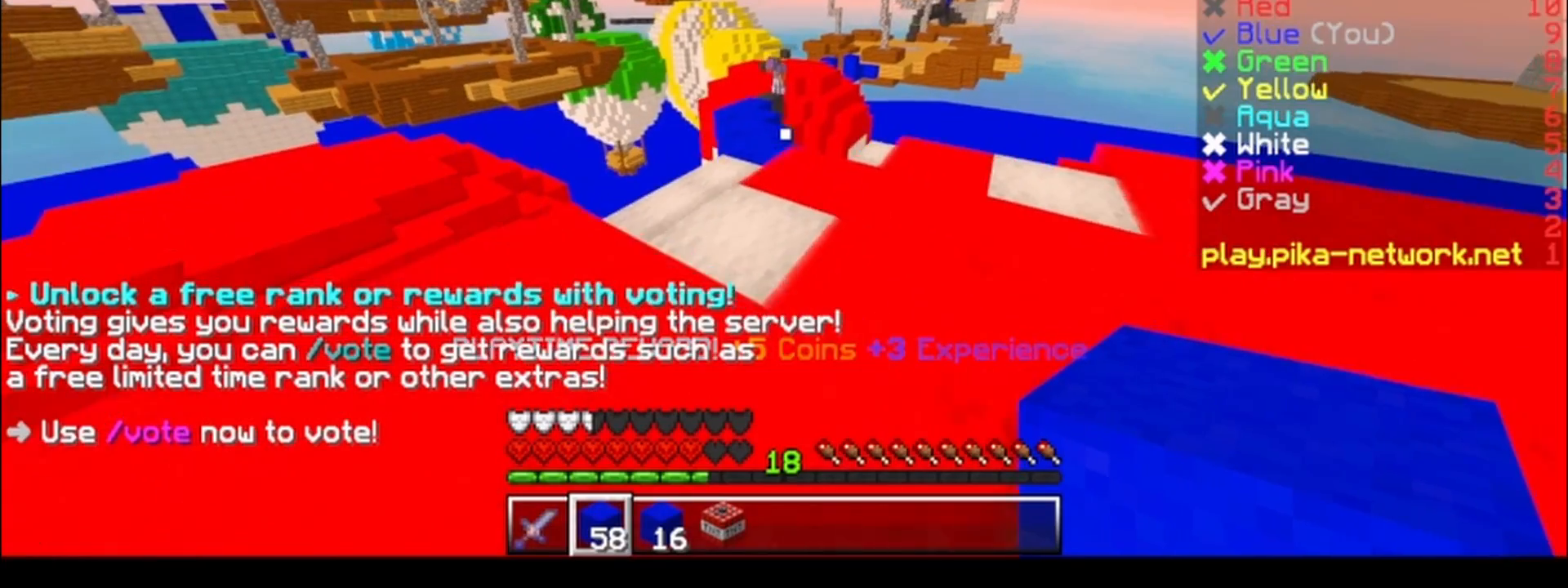
{"keys": ["w"], "events": [[83, "s", "up"], [233, "w", "down"], [283, "d", "up"]]}
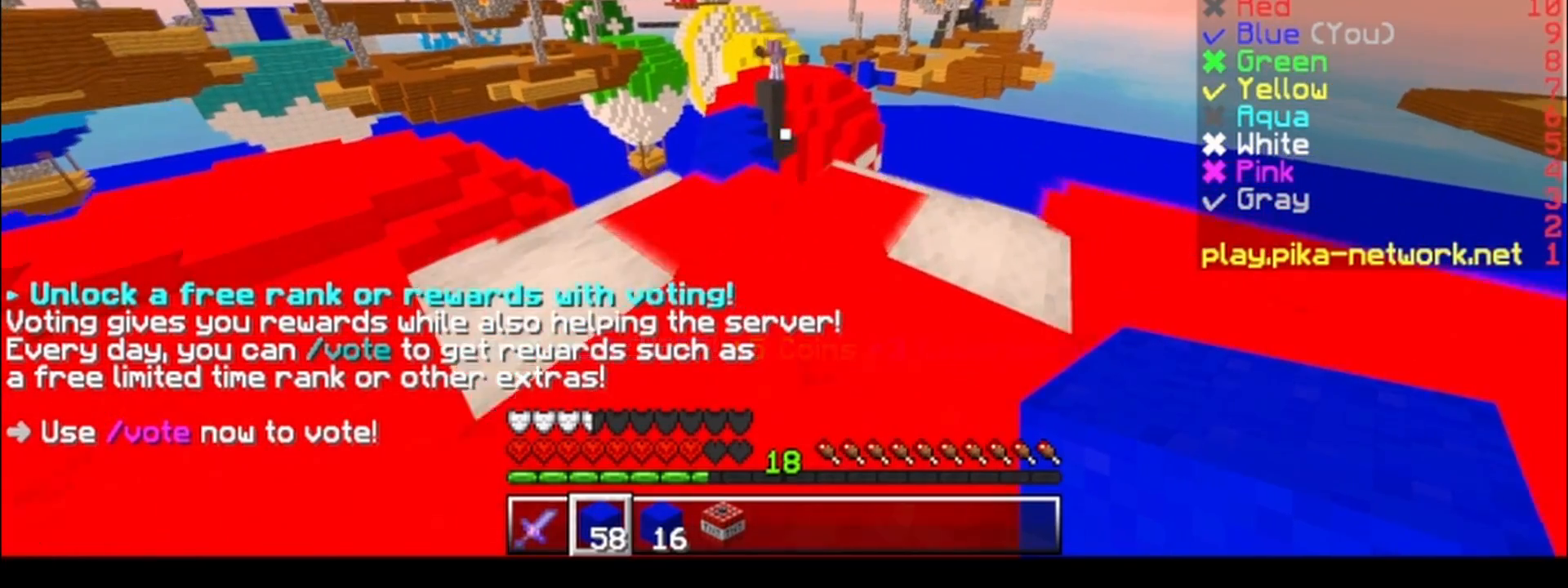
{"keys": ["s"], "events": [[33, "a", "down"], [133, "w", "up"], [233, "s", "down"], [283, "a", "up"]]}
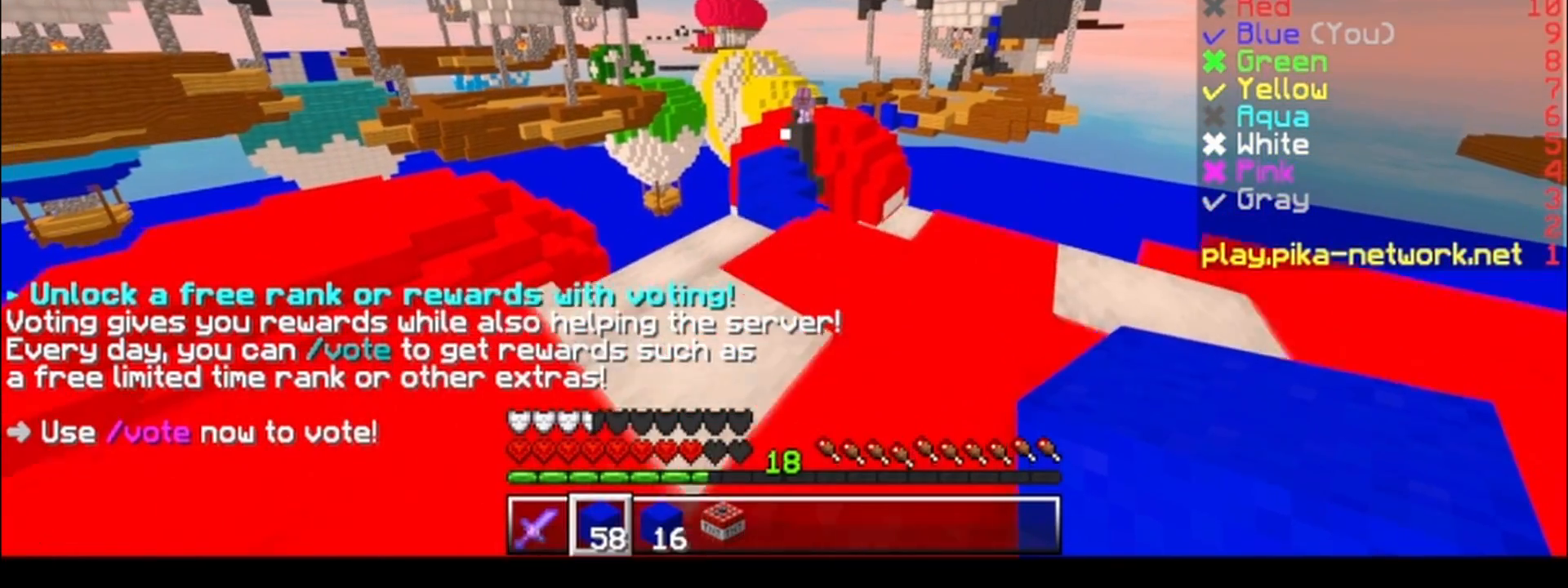
{"keys": [], "events": [[133, "s", "up"]]}
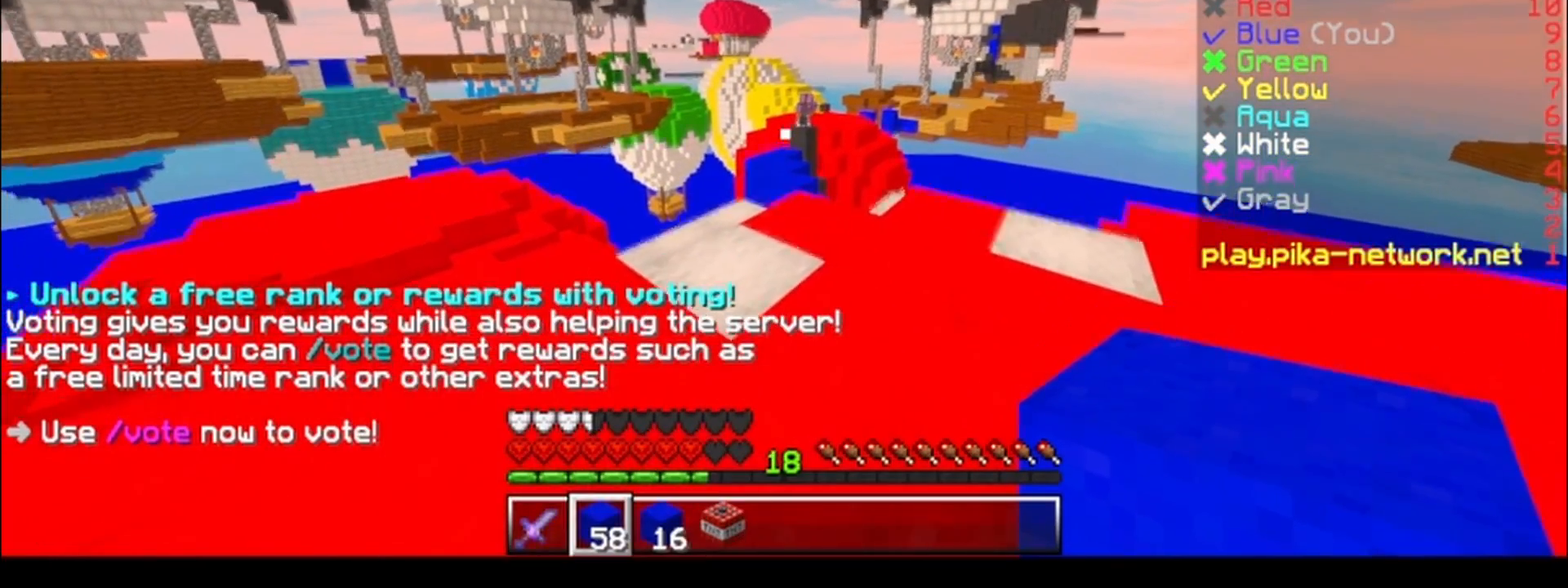
{"keys": [], "events": [[83, "s", "down"], [350, "s", "up"]]}
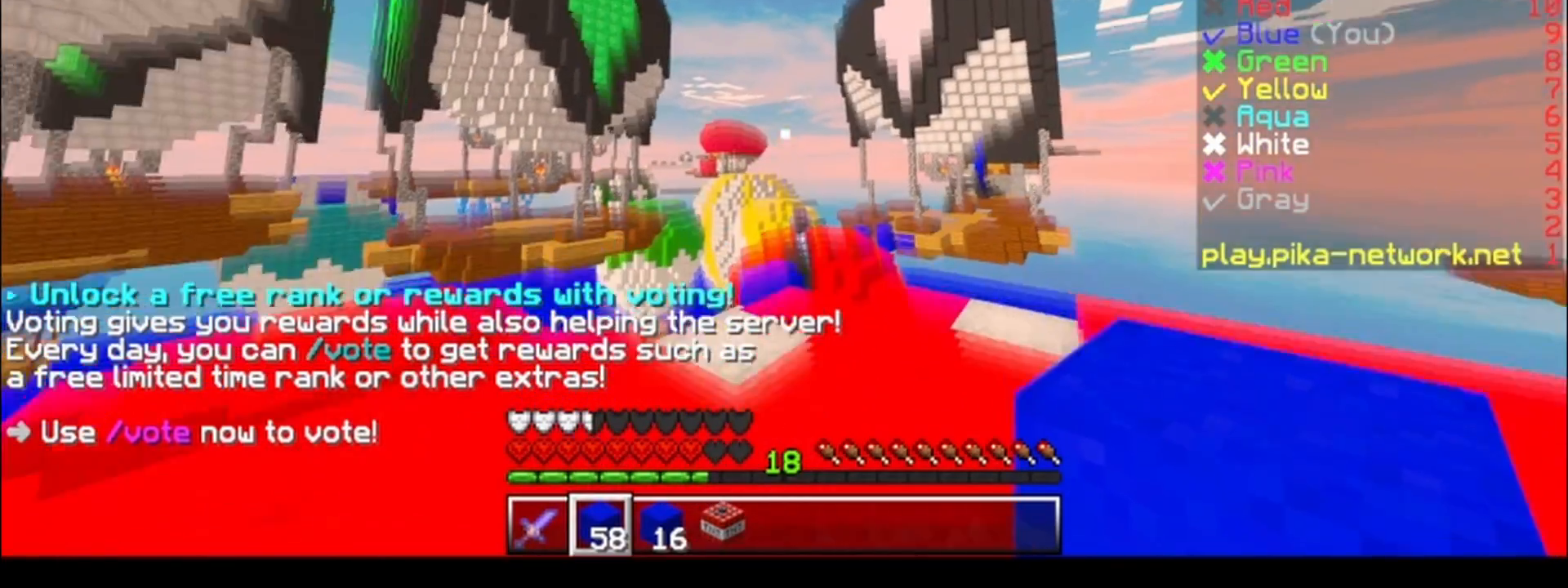
{"keys": ["w"], "events": [[483, "w", "down"]]}
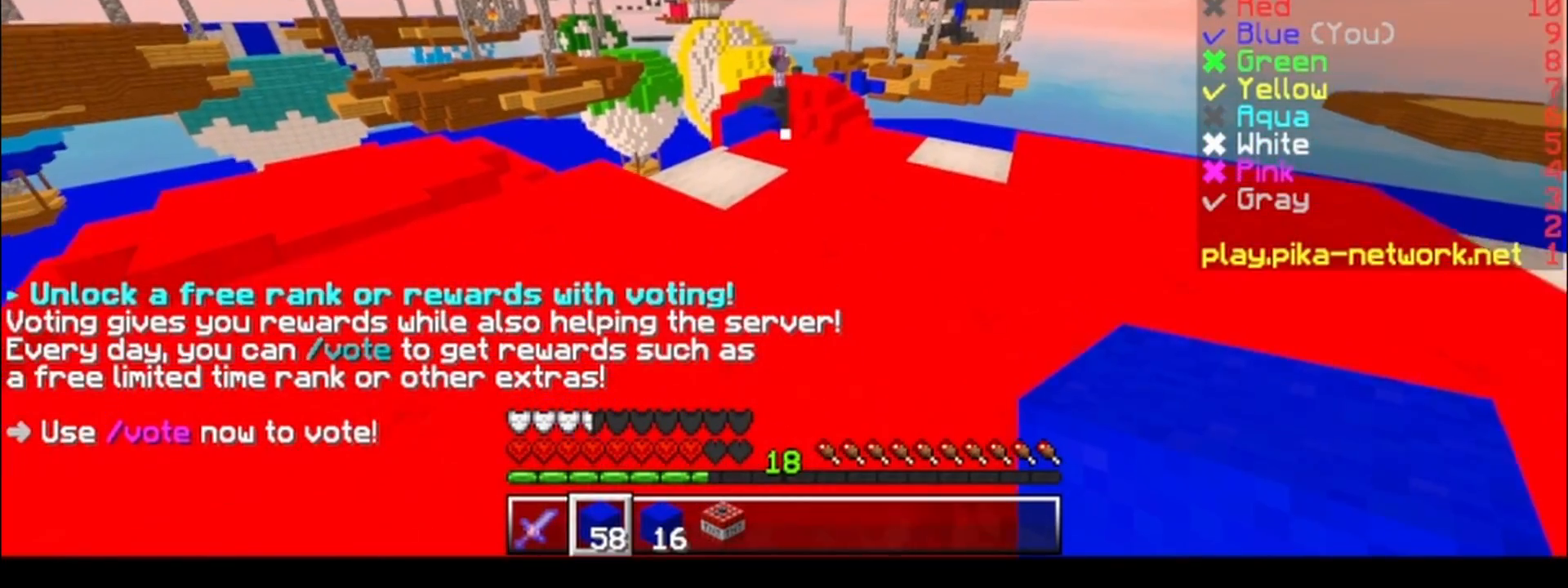
{"keys": [], "events": [[183, "w", "up"]]}
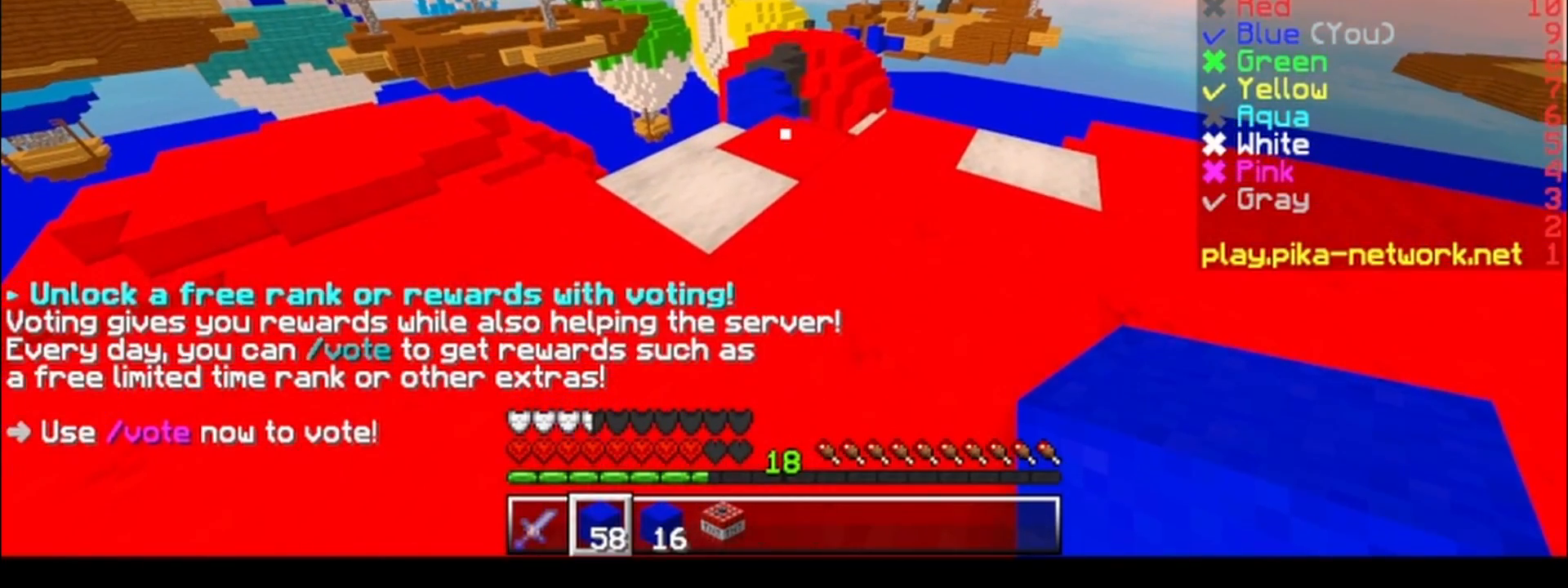
{"keys": [], "events": []}
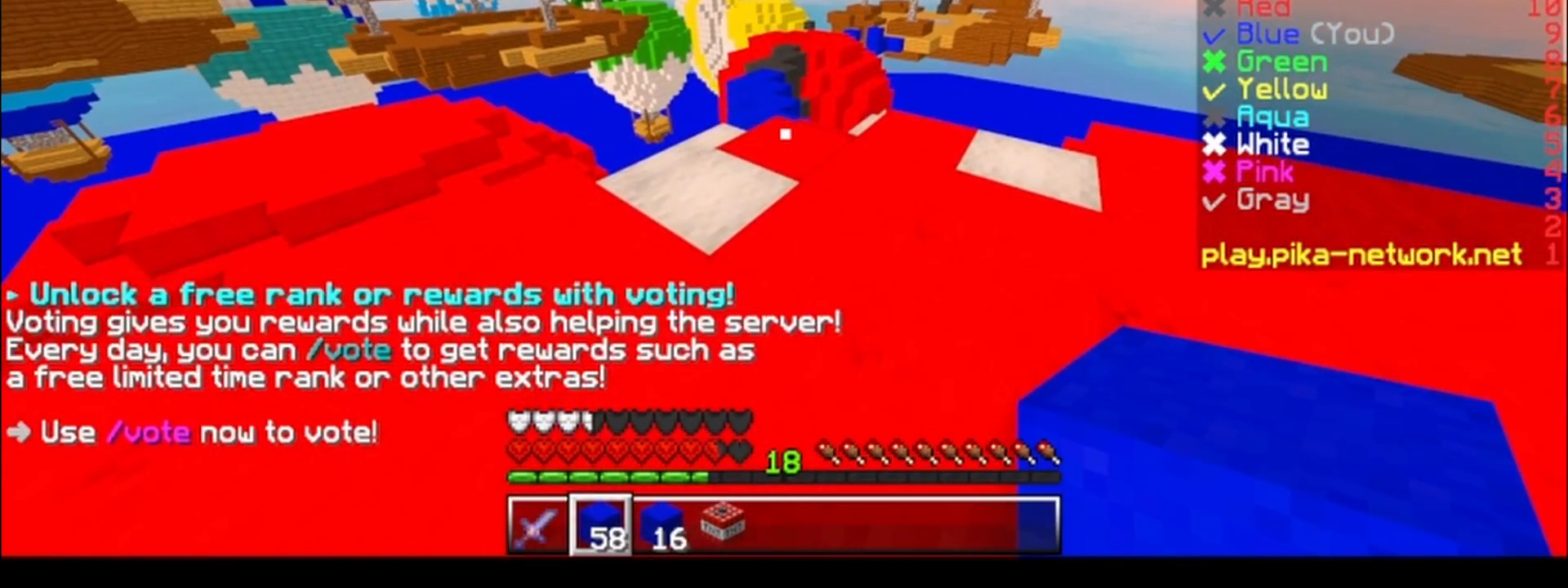
{"keys": [], "events": []}
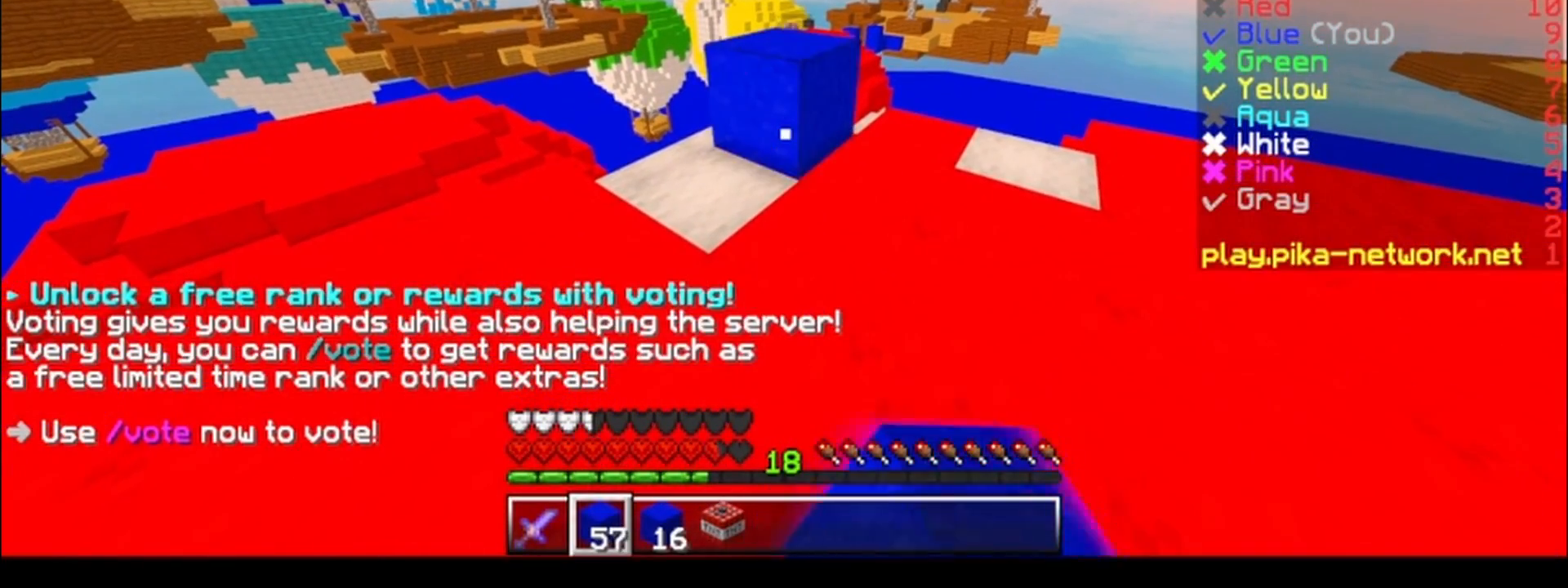
{"keys": ["w"], "events": [[133, "w", "down"]]}
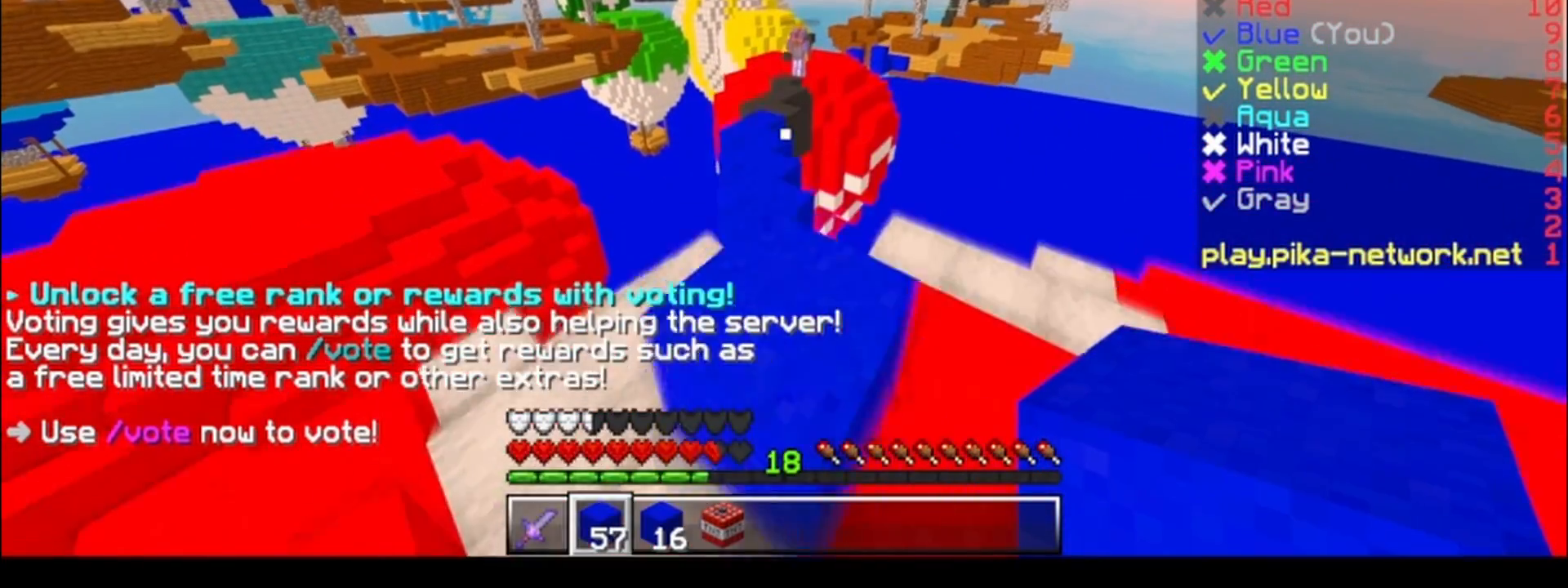
{"keys": ["s"], "events": [[133, "w", "up"], [233, "s", "down"]]}
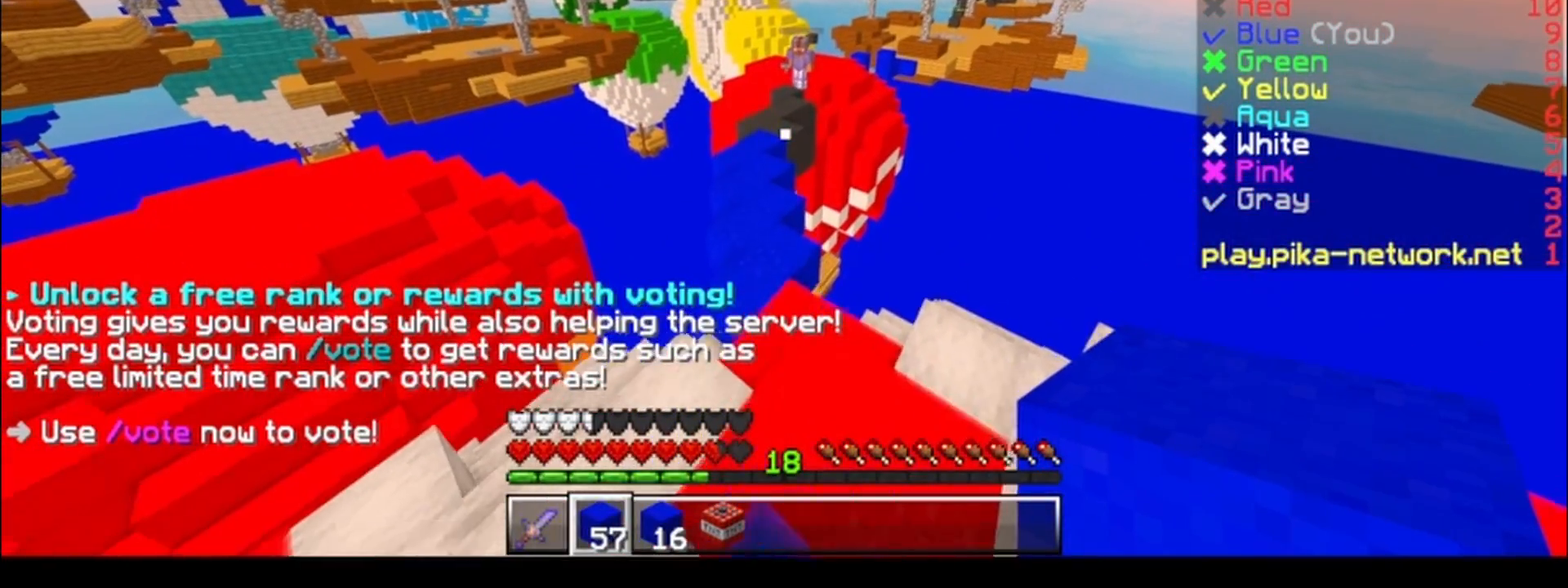
{"keys": ["s"], "events": []}